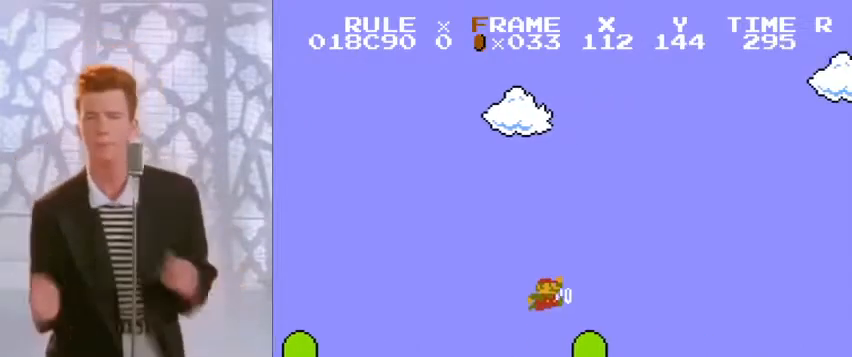
Gameplay with a controller (Nintendo layout); each line is a JSON object with the inputs held at the frame after it. "events" lists button and stick changes between this image and that frame as [ms after this image, input, new state], when the widget could be followed in between. Not read: L3 R3.
{"buttons": ["B", "DPAD_RIGHT"], "events": [[167, "A", "up"]]}
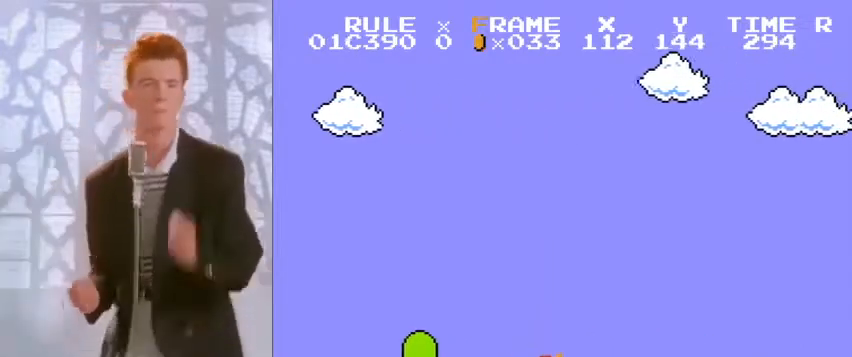
{"buttons": ["B", "DPAD_RIGHT"], "events": []}
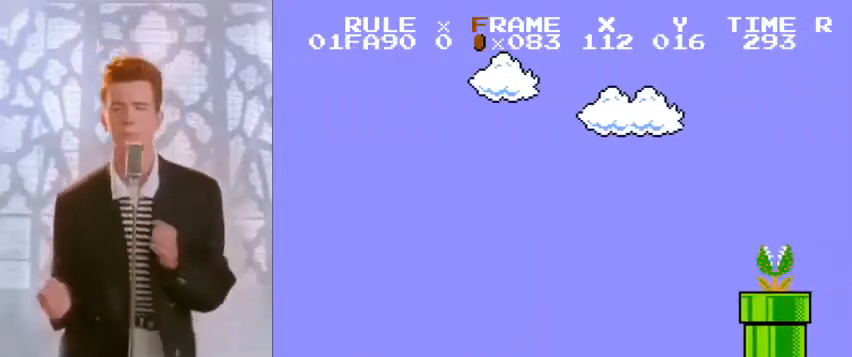
{"buttons": ["A", "B", "DPAD_RIGHT"], "events": [[200, "A", "down"]]}
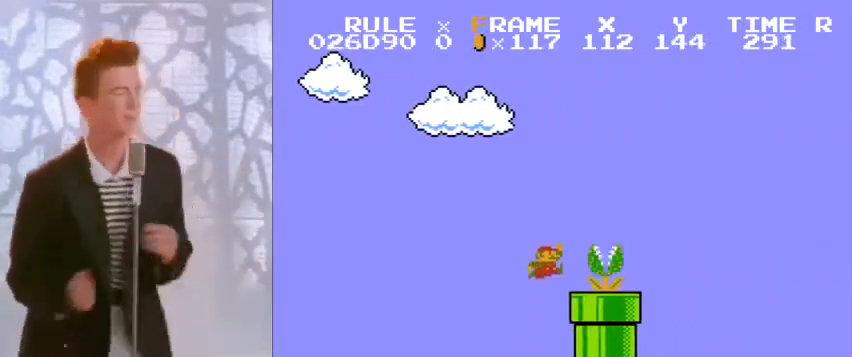
{"buttons": ["B", "DPAD_RIGHT"], "events": [[300, "A", "up"]]}
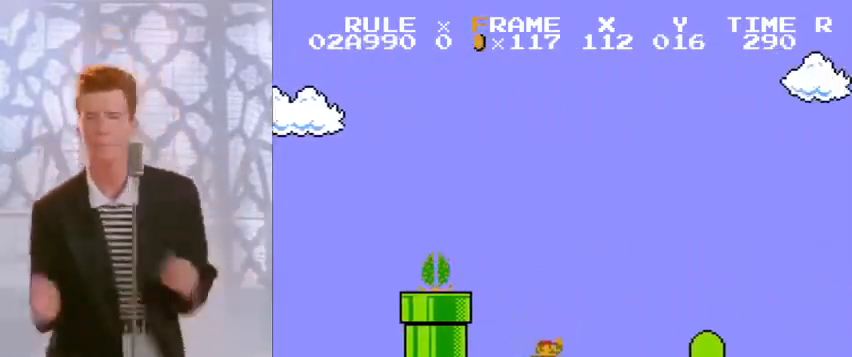
{"buttons": ["B", "DPAD_RIGHT"], "events": [[167, "A", "down"], [333, "A", "up"]]}
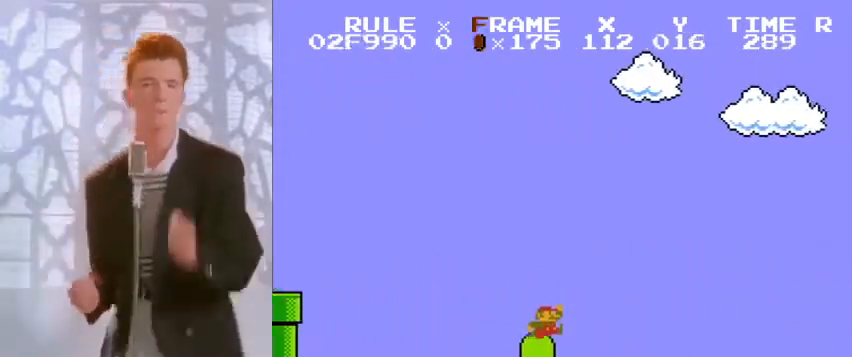
{"buttons": ["B", "DPAD_RIGHT"], "events": []}
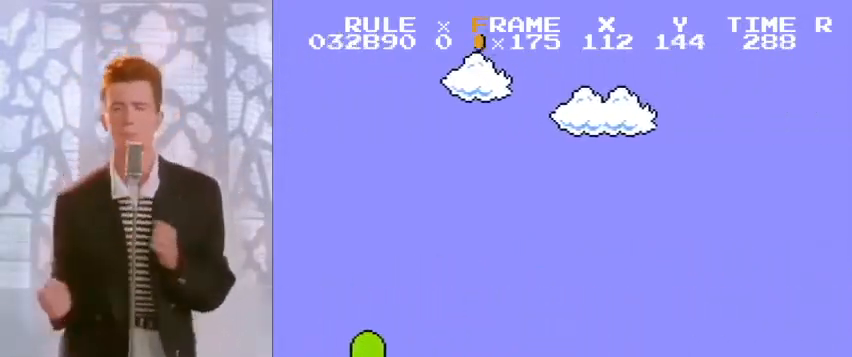
{"buttons": ["B", "DPAD_RIGHT"], "events": []}
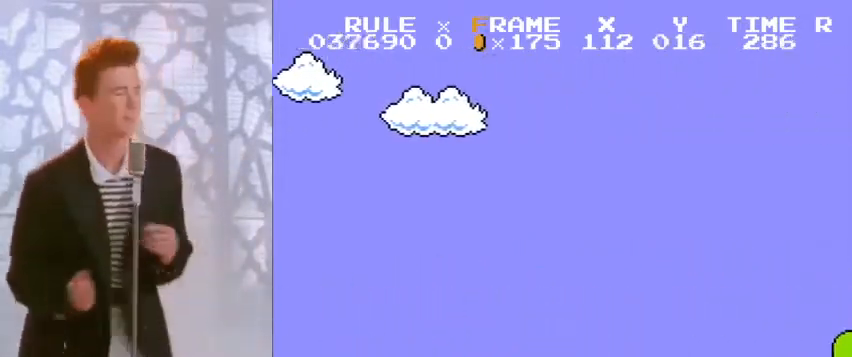
{"buttons": ["A", "B", "DPAD_RIGHT"], "events": [[333, "A", "down"]]}
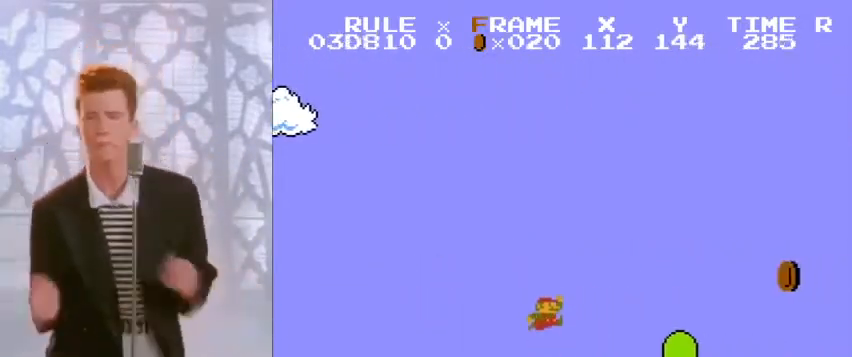
{"buttons": ["B", "DPAD_RIGHT"], "events": [[33, "A", "up"]]}
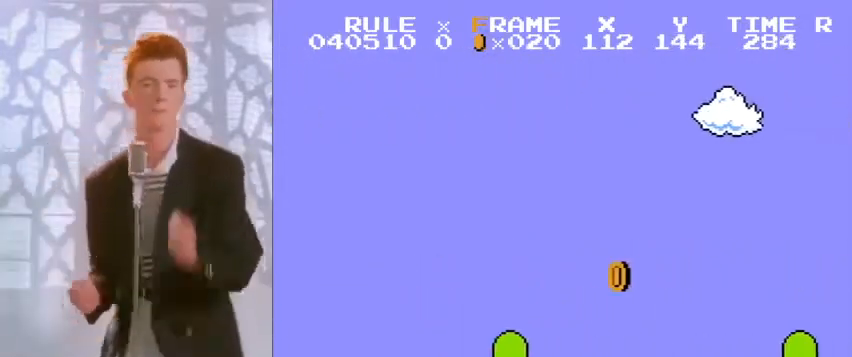
{"buttons": ["A", "B", "DPAD_RIGHT"], "events": [[200, "A", "down"]]}
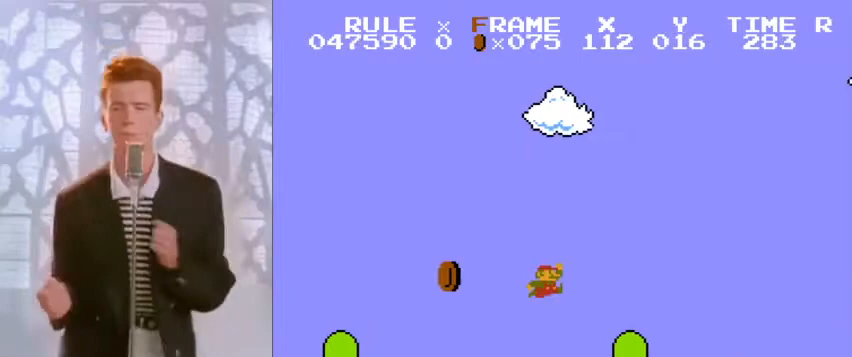
{"buttons": ["B", "DPAD_RIGHT"], "events": [[133, "A", "up"]]}
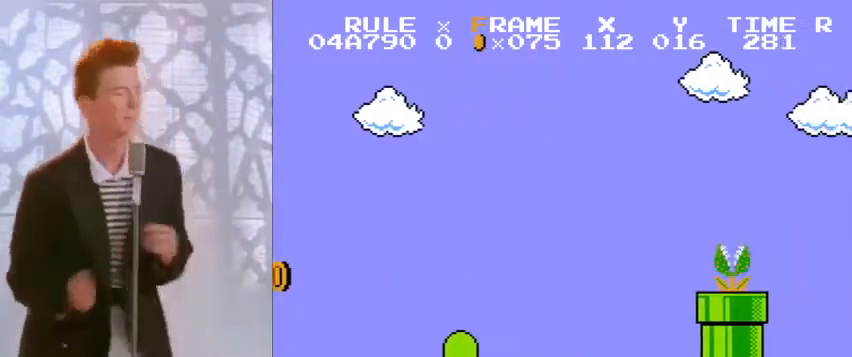
{"buttons": ["A", "B", "DPAD_RIGHT"], "events": [[133, "A", "down"], [367, "A", "up"], [500, "A", "down"]]}
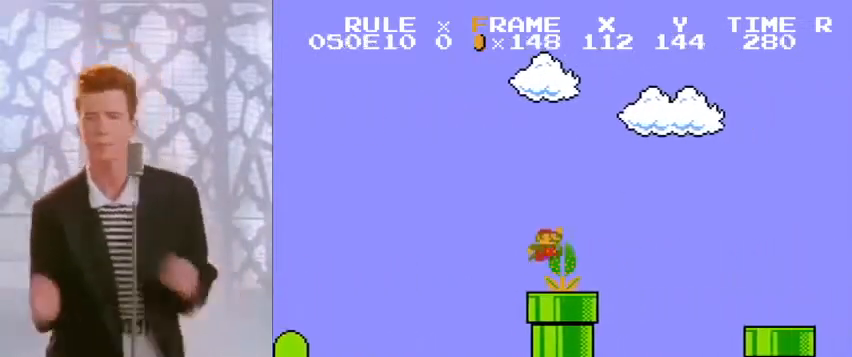
{"buttons": ["A", "B", "DPAD_RIGHT"], "events": []}
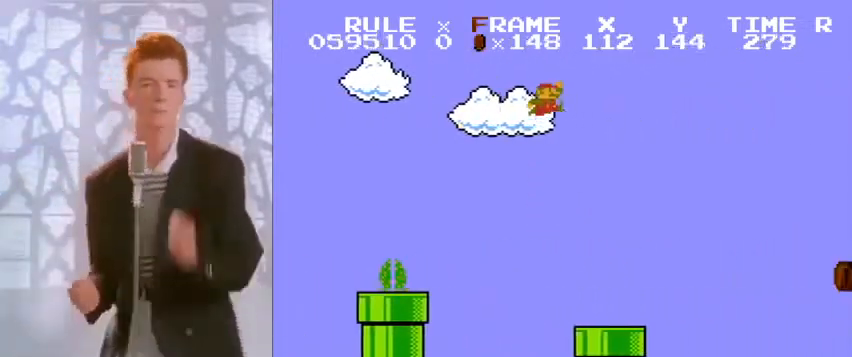
{"buttons": ["B", "DPAD_RIGHT"], "events": [[233, "A", "up"]]}
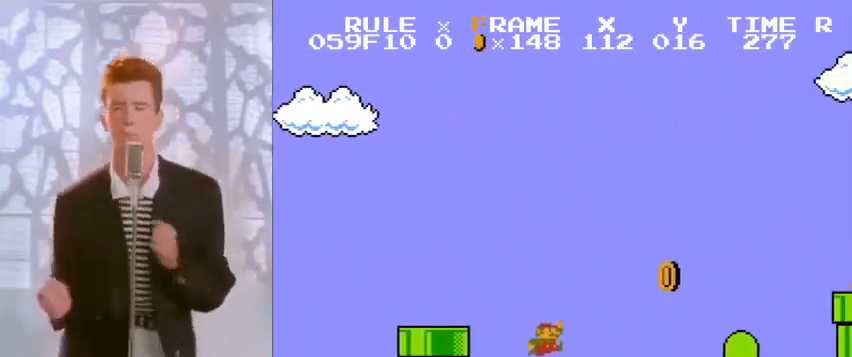
{"buttons": ["A", "B", "DPAD_RIGHT"], "events": [[433, "A", "down"]]}
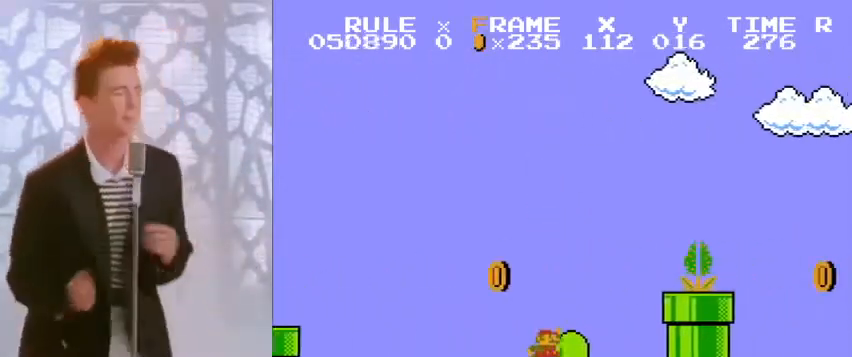
{"buttons": ["A", "B", "DPAD_DOWN", "DPAD_RIGHT"], "events": [[233, "DPAD_DOWN", "down"]]}
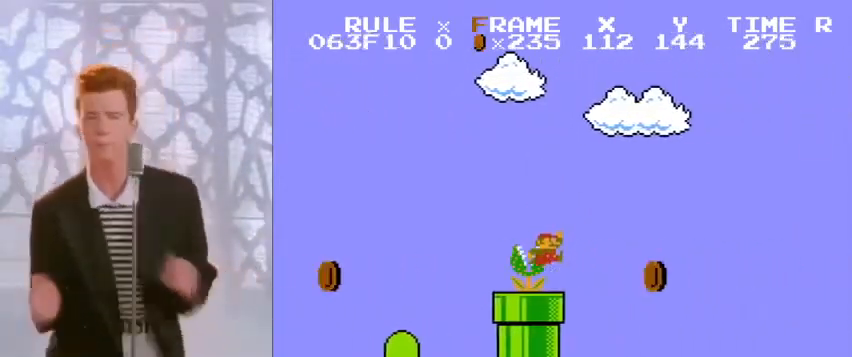
{"buttons": ["B", "DPAD_RIGHT"], "events": [[300, "A", "up"], [333, "DPAD_DOWN", "up"]]}
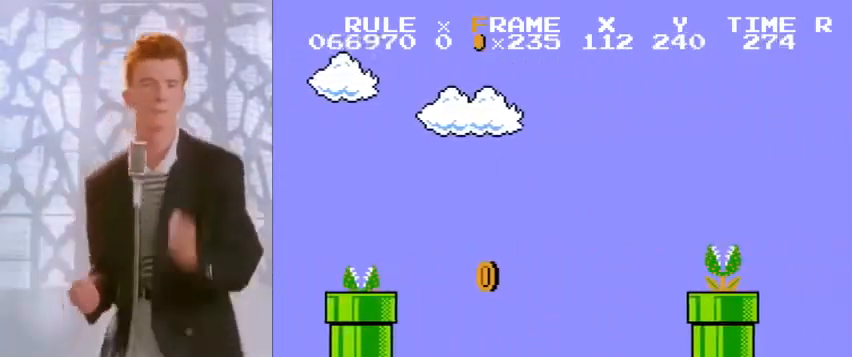
{"buttons": ["A", "B", "DPAD_RIGHT"], "events": [[100, "A", "down"], [300, "A", "up"], [433, "A", "down"]]}
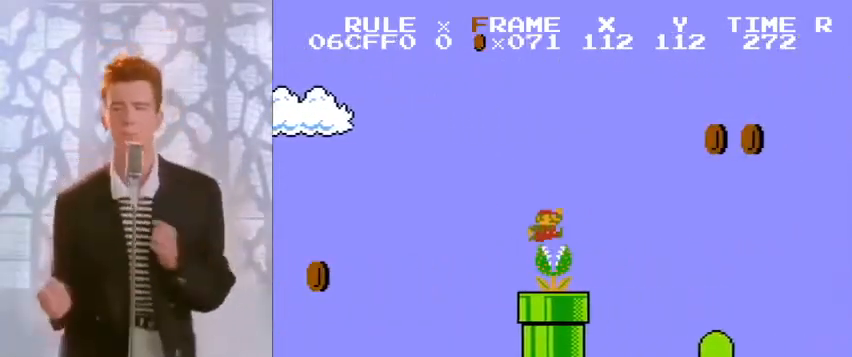
{"buttons": ["B", "DPAD_RIGHT"], "events": [[133, "A", "up"]]}
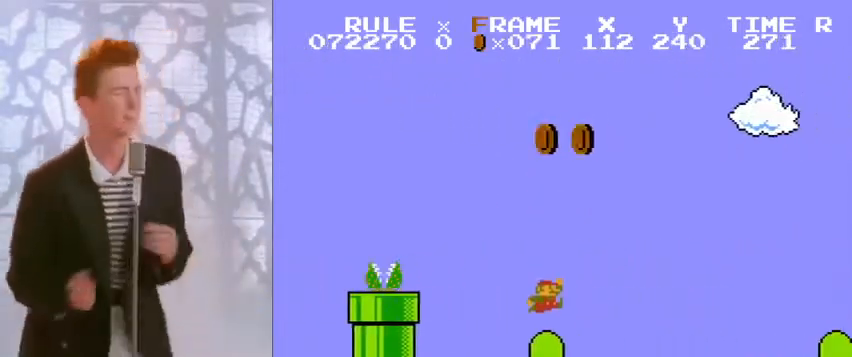
{"buttons": ["A", "B", "DPAD_RIGHT"], "events": [[333, "A", "down"]]}
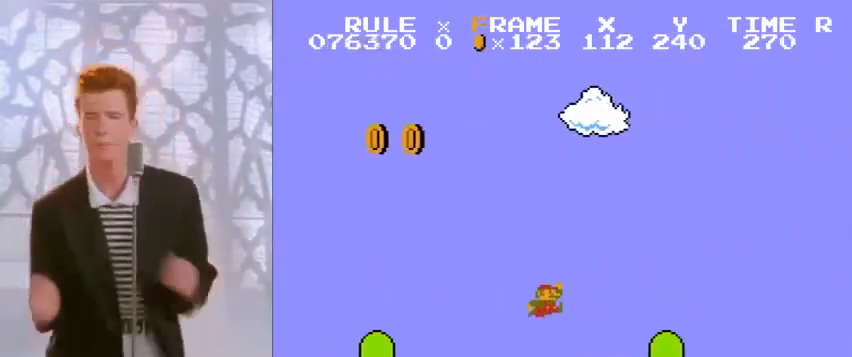
{"buttons": ["B", "DPAD_RIGHT"], "events": [[233, "A", "up"]]}
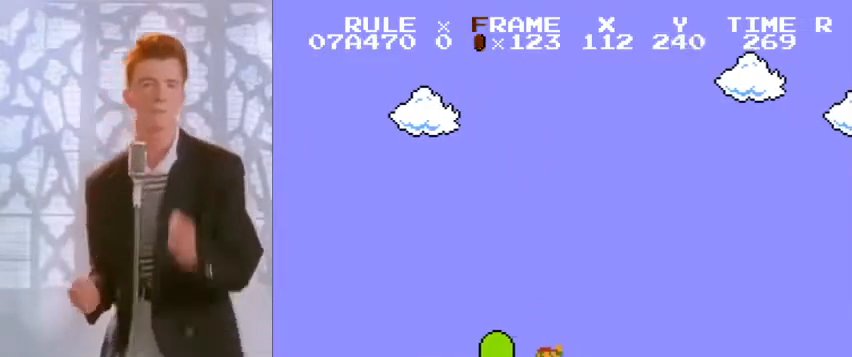
{"buttons": ["A", "B", "DPAD_RIGHT"], "events": [[167, "A", "down"]]}
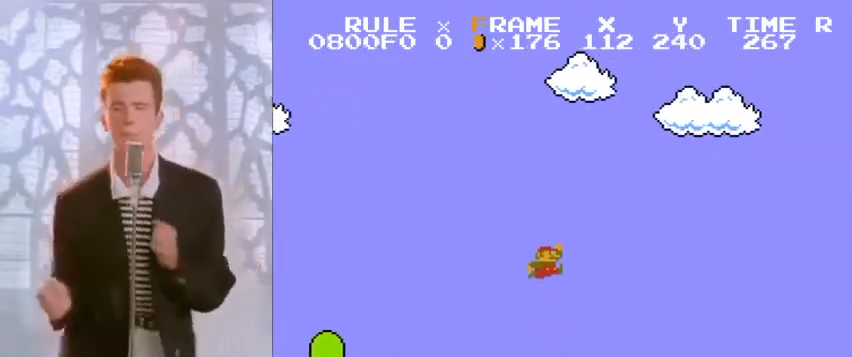
{"buttons": ["B", "DPAD_RIGHT"], "events": [[433, "A", "up"]]}
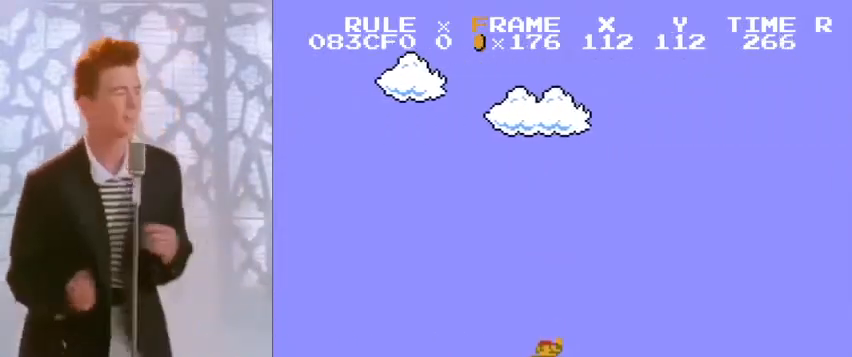
{"buttons": ["B", "DPAD_RIGHT"], "events": []}
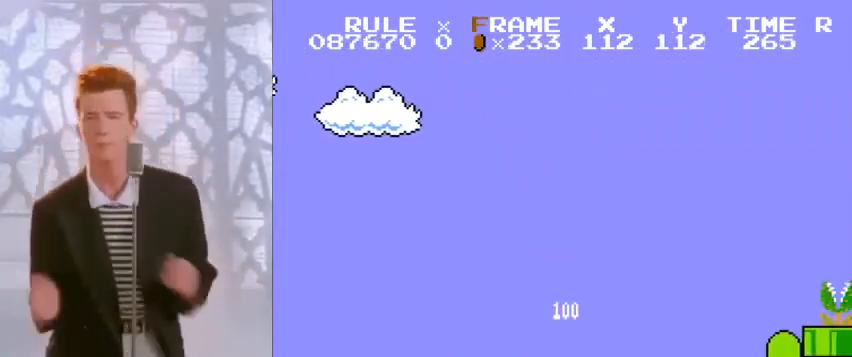
{"buttons": ["A", "B", "DPAD_RIGHT"], "events": [[467, "A", "down"]]}
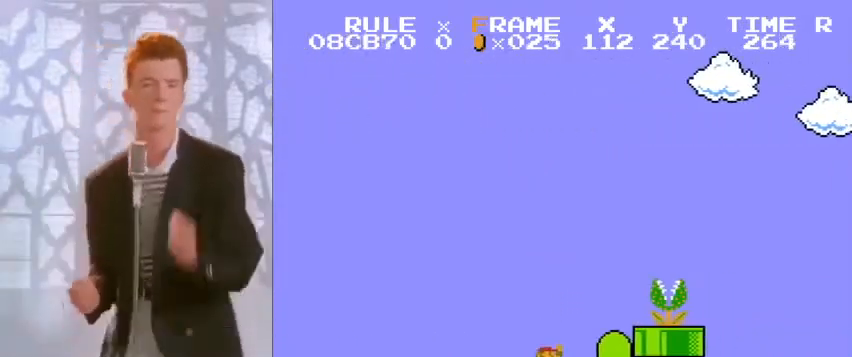
{"buttons": ["B", "DPAD_RIGHT"], "events": [[333, "A", "up"]]}